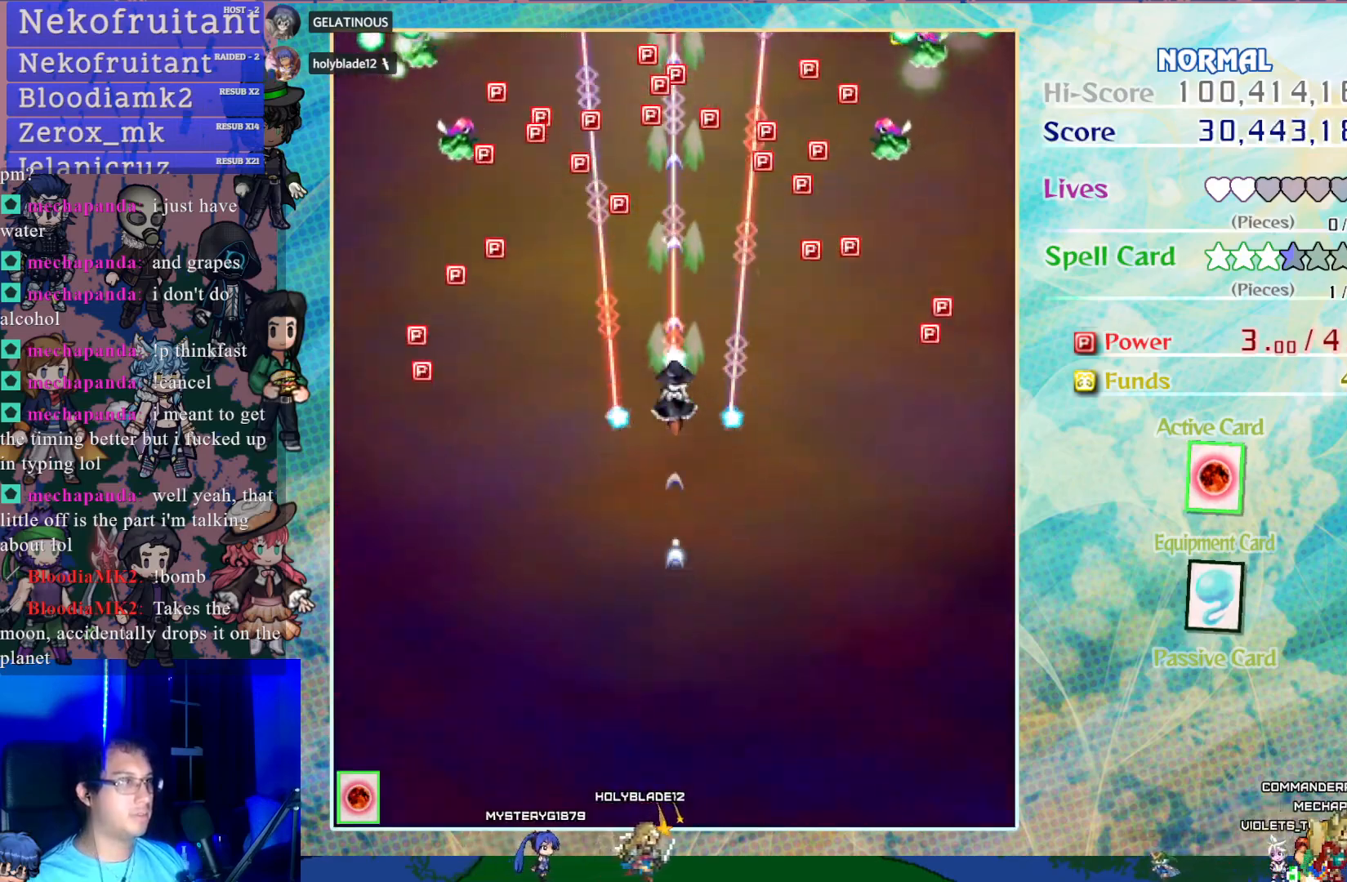
Gameplay with a controller (PlayStation layout); each line is a JSON object with the inputs held at the frame after it. "events" lists button and stick changes between this image and that frame as [ms after this image, input, new state], when the widget could be followed in between. Not read: L3 R3 right_stick.
{"buttons": ["CROSS", "DPAD_DOWN"], "left_stick": "center", "events": [[417, "DPAD_UP", "up"], [483, "DPAD_DOWN", "down"]]}
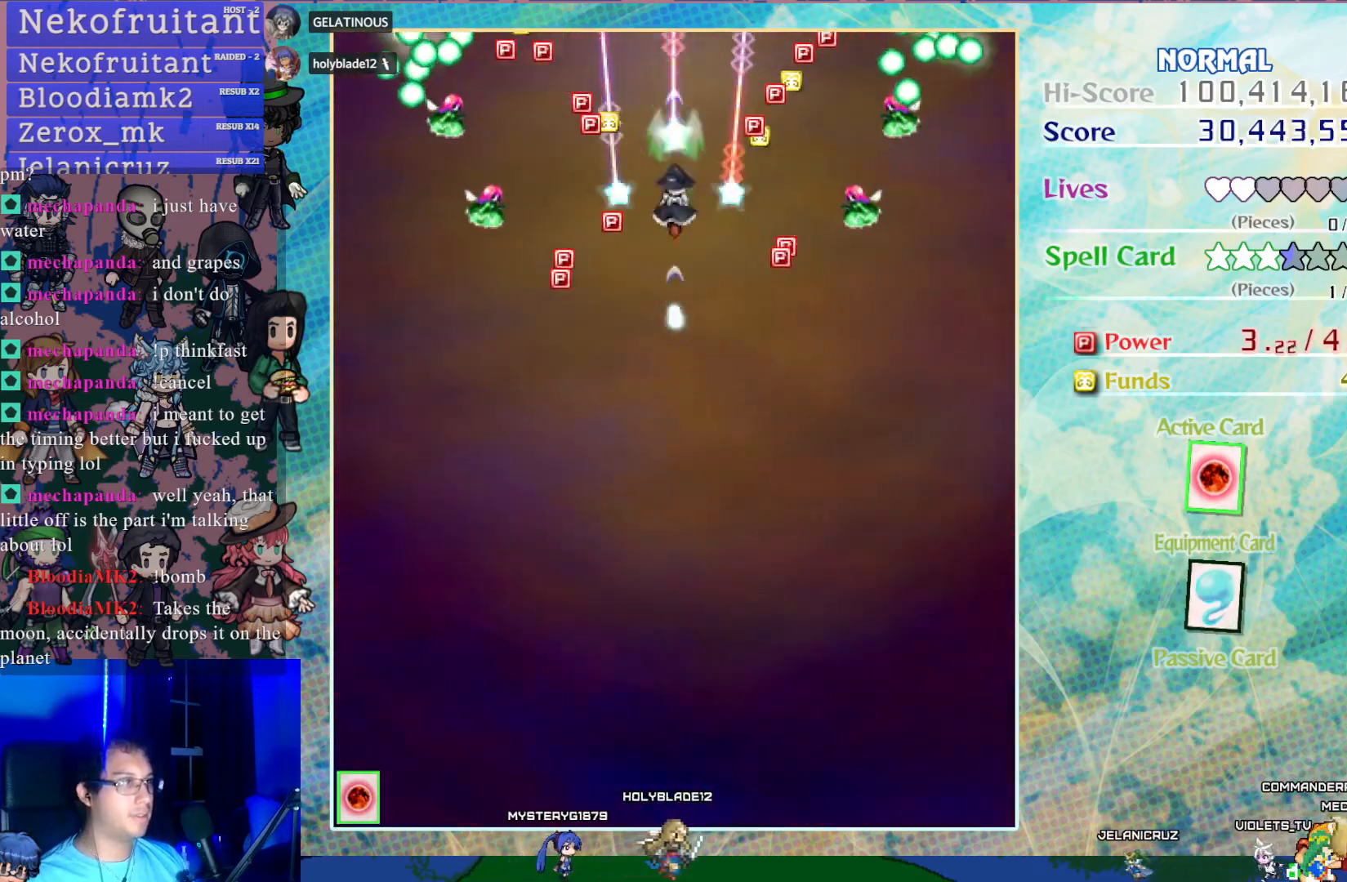
{"buttons": ["CROSS", "DPAD_DOWN"], "left_stick": "center", "events": []}
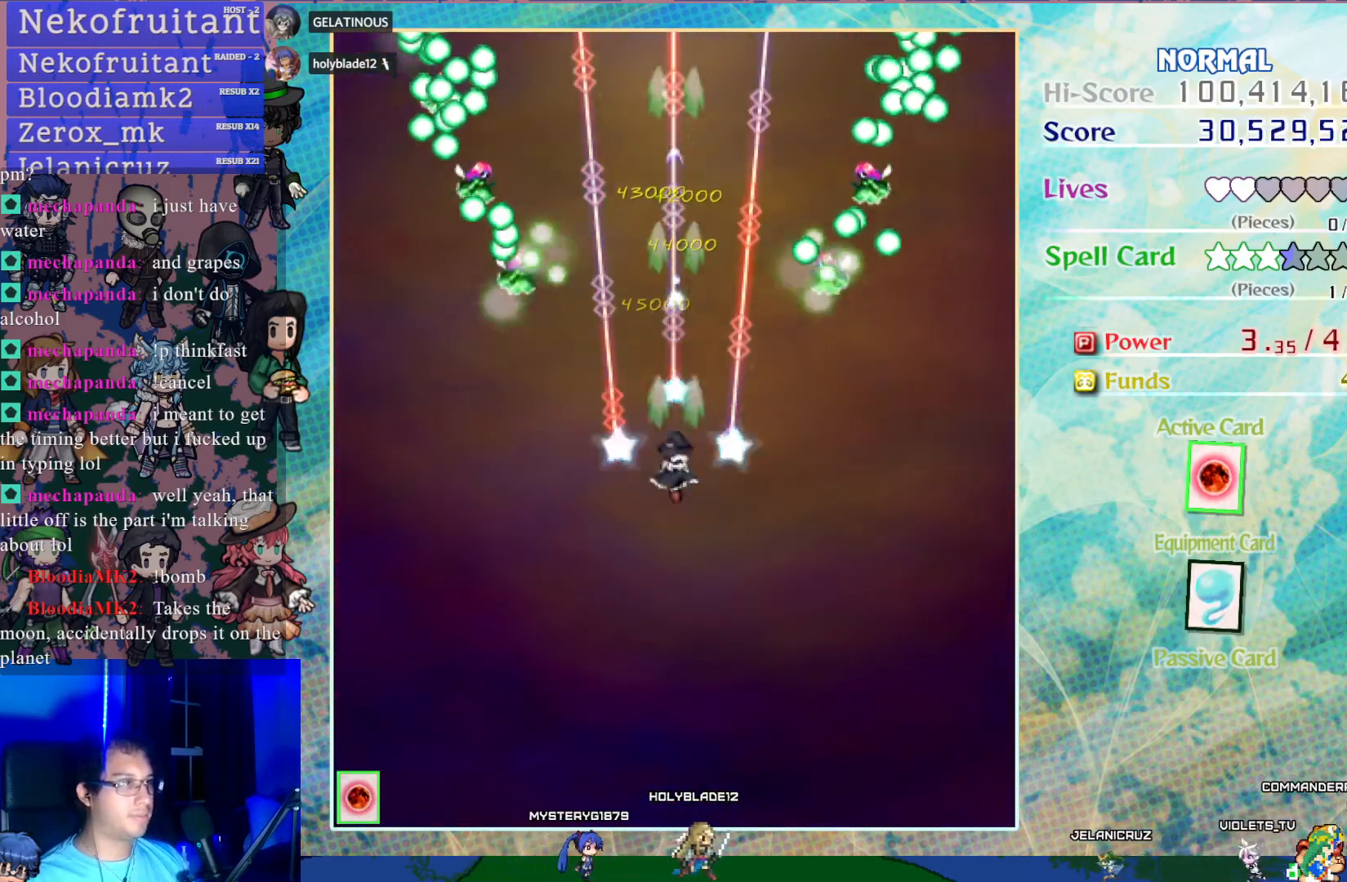
{"buttons": ["CROSS", "DPAD_LEFT"], "left_stick": "center", "events": [[283, "DPAD_LEFT", "down"], [300, "DPAD_DOWN", "up"]]}
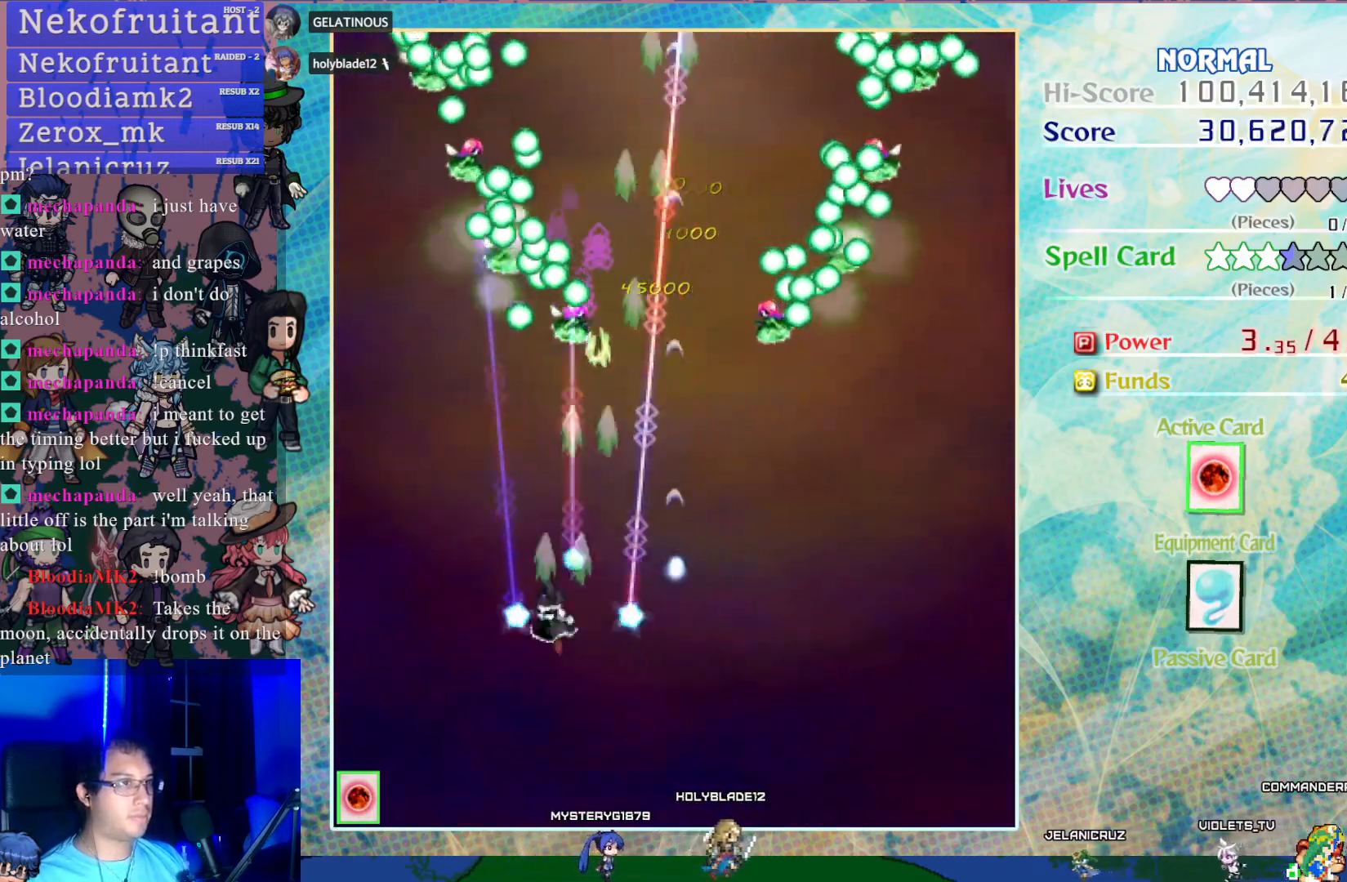
{"buttons": ["CROSS", "DPAD_RIGHT"], "left_stick": "center", "events": [[50, "DPAD_LEFT", "up"], [117, "DPAD_DOWN", "down"], [167, "DPAD_RIGHT", "down"], [250, "DPAD_DOWN", "up"], [283, "DPAD_RIGHT", "up"], [433, "DPAD_RIGHT", "down"]]}
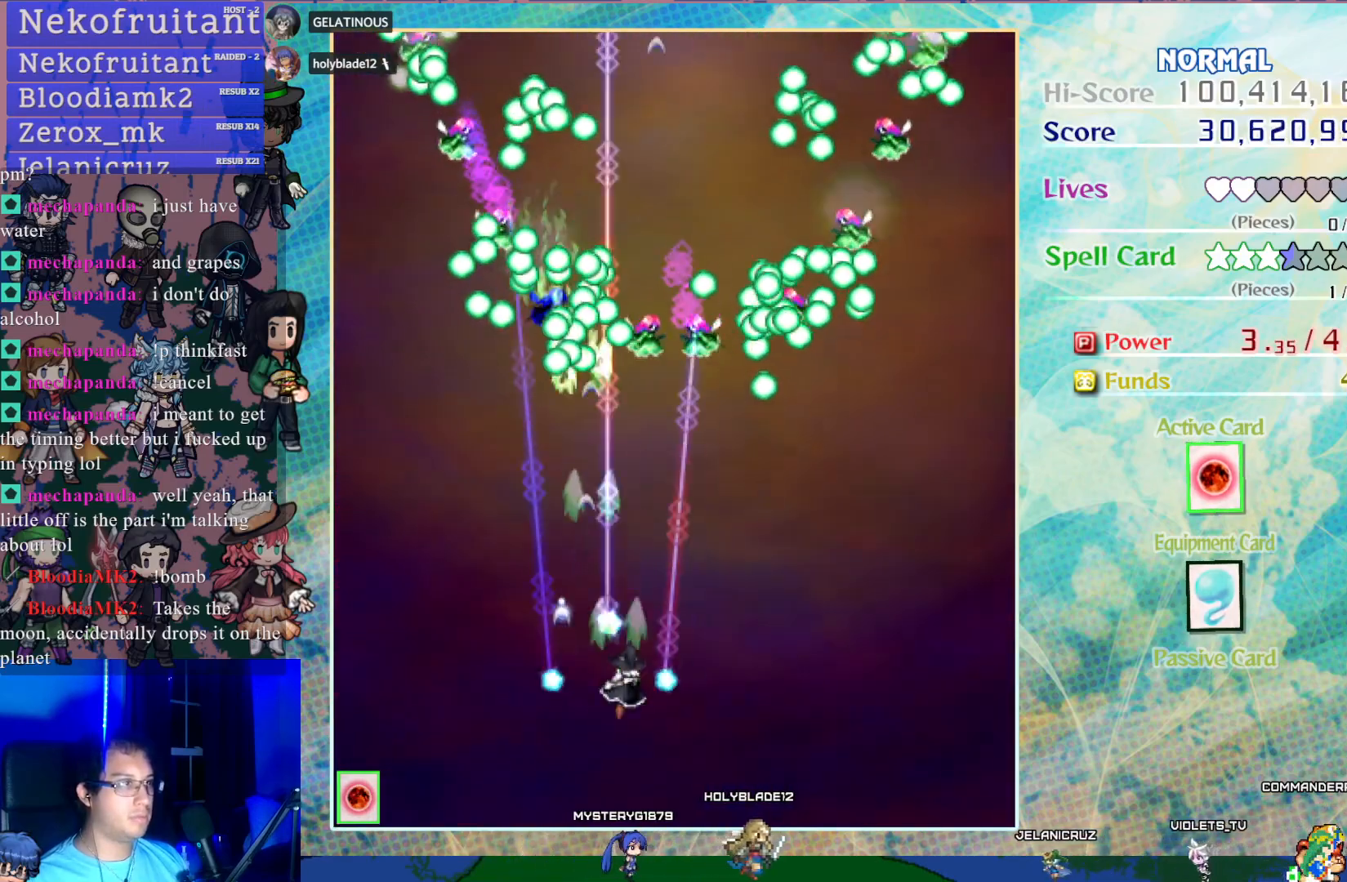
{"buttons": ["CROSS", "CIRCLE", "DPAD_UP"], "left_stick": "center", "events": [[83, "DPAD_RIGHT", "up"], [150, "DPAD_DOWN", "down"], [283, "DPAD_DOWN", "up"], [400, "DPAD_UP", "down"], [433, "CIRCLE", "down"]]}
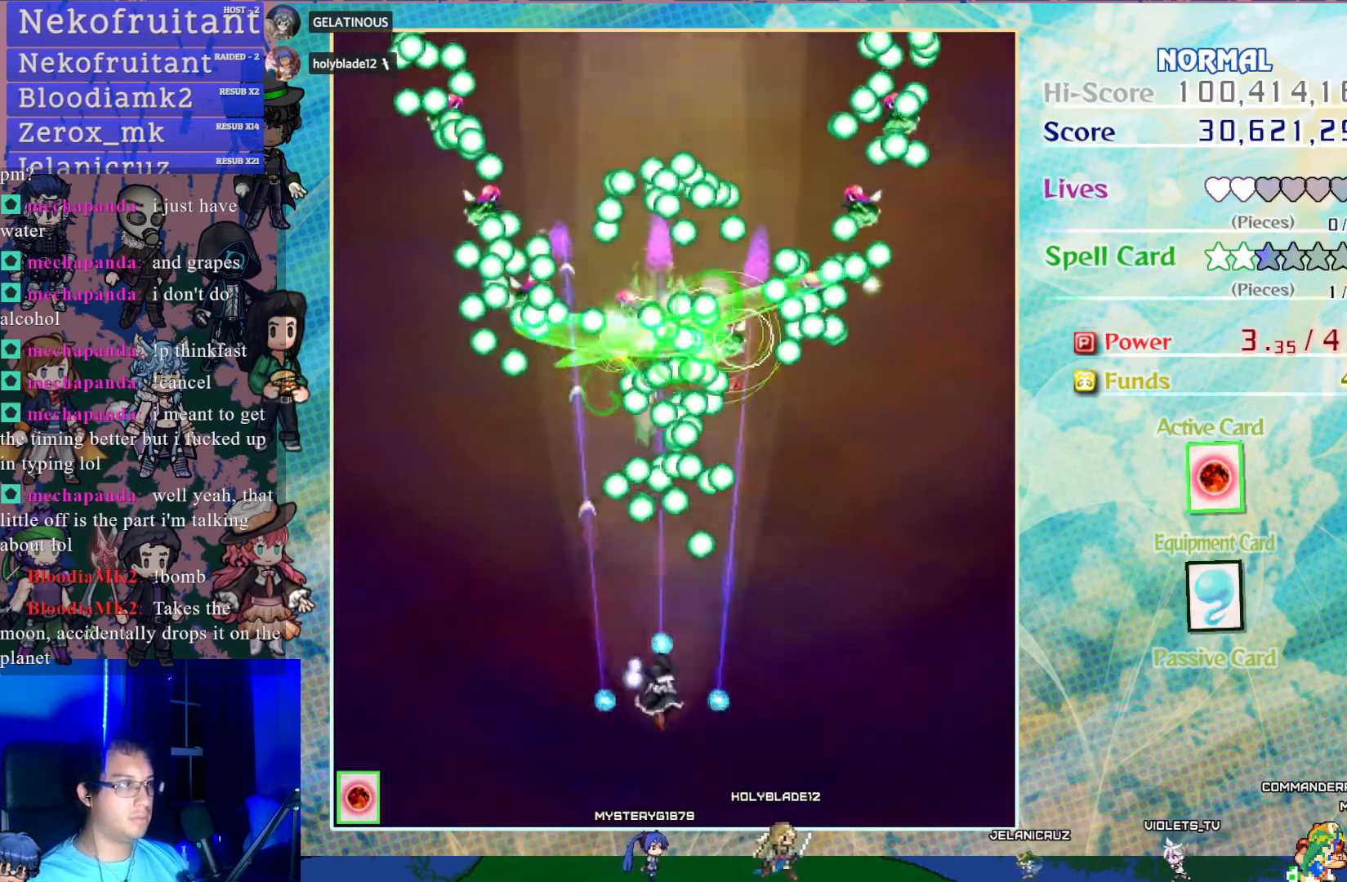
{"buttons": ["CROSS", "DPAD_RIGHT"], "left_stick": "center", "events": [[33, "CIRCLE", "up"], [100, "DPAD_LEFT", "down"], [100, "DPAD_UP", "up"], [417, "DPAD_UP", "down"], [433, "DPAD_LEFT", "up"], [483, "DPAD_UP", "up"], [500, "DPAD_RIGHT", "down"]]}
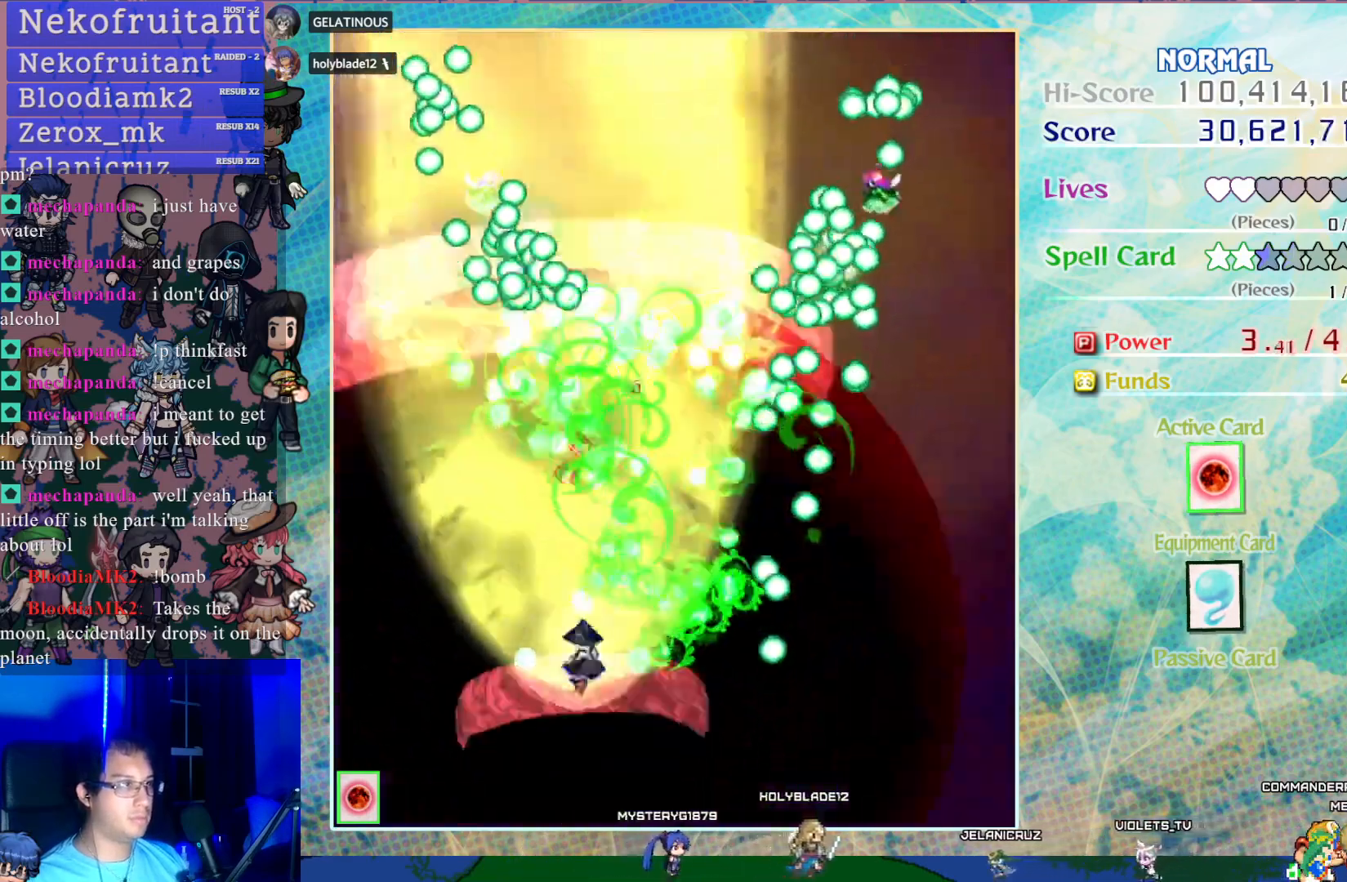
{"buttons": ["CROSS", "DPAD_RIGHT"], "left_stick": "center", "events": []}
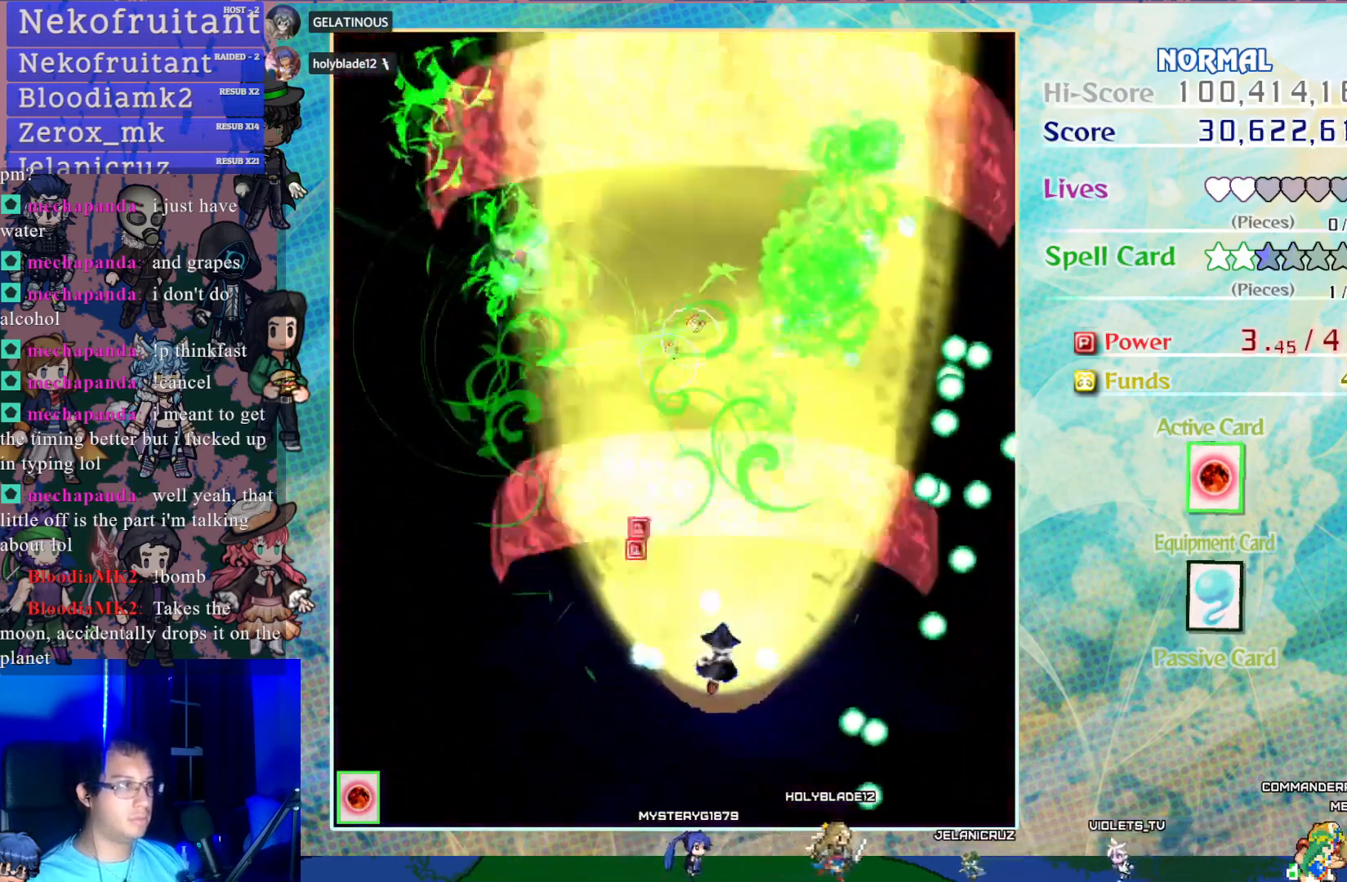
{"buttons": ["CROSS", "DPAD_LEFT"], "left_stick": "center", "events": [[100, "DPAD_RIGHT", "up"], [200, "DPAD_LEFT", "down"]]}
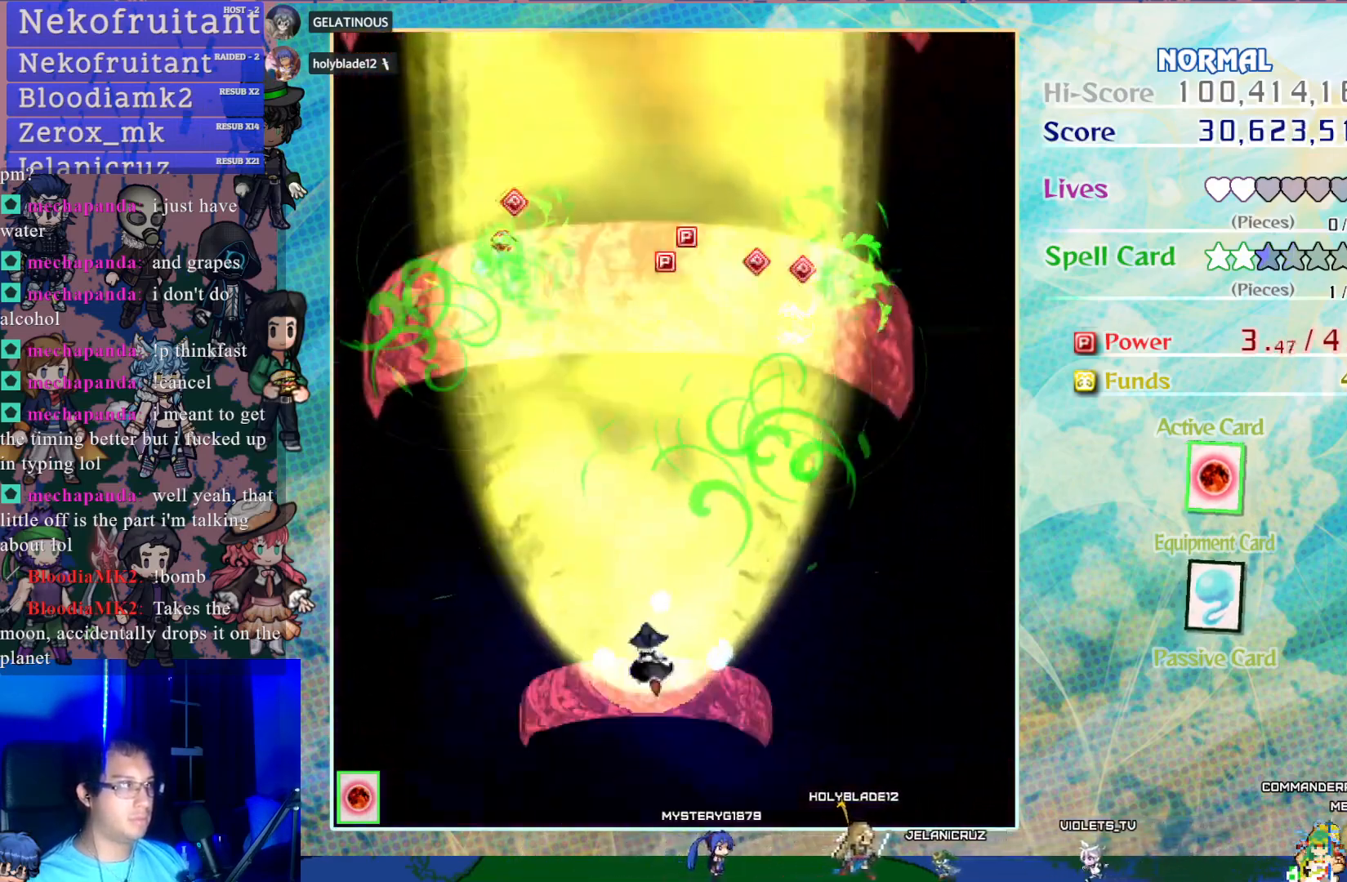
{"buttons": ["CROSS", "DPAD_RIGHT"], "left_stick": "center", "events": [[383, "DPAD_LEFT", "up"], [483, "DPAD_RIGHT", "down"]]}
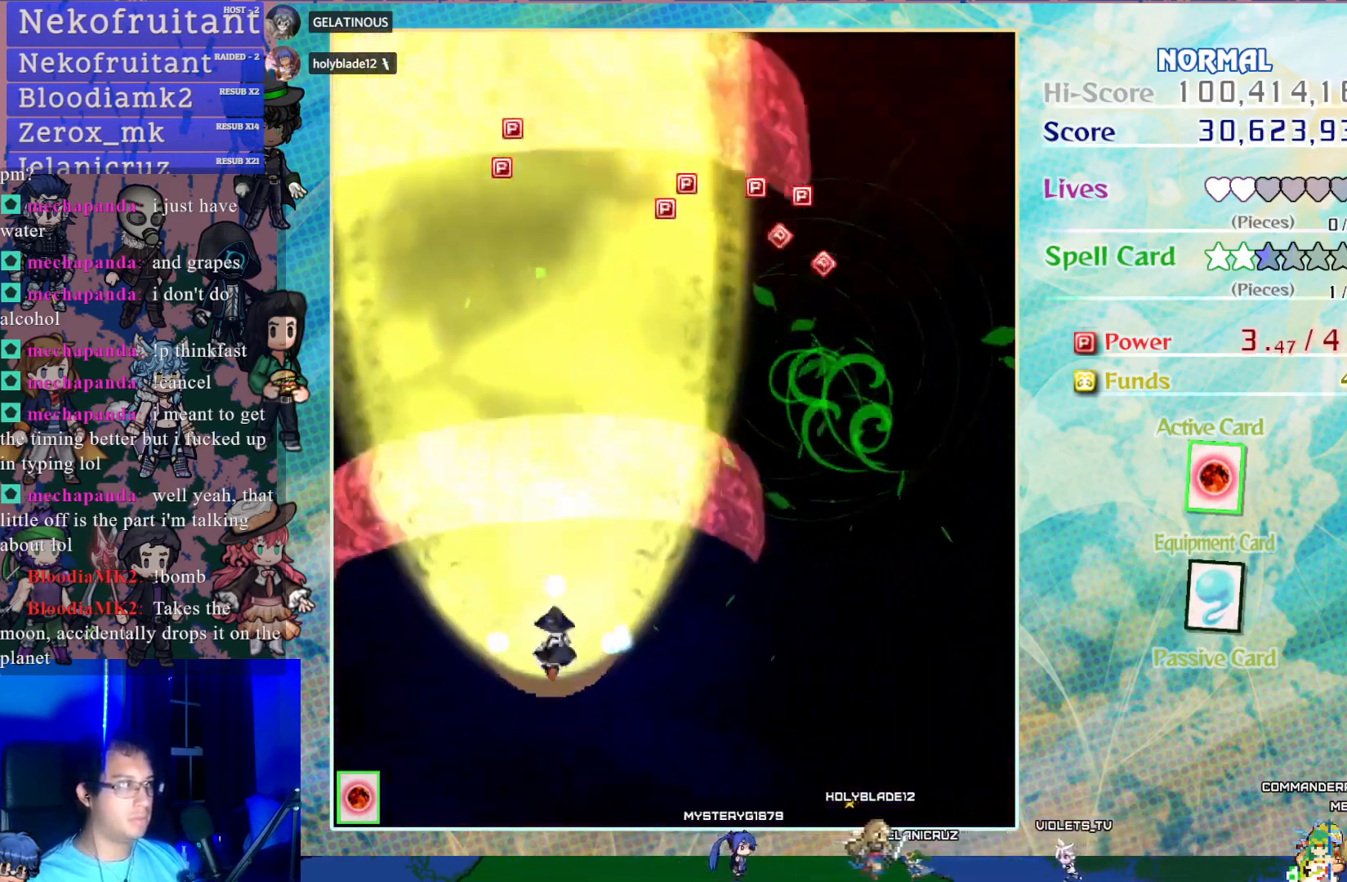
{"buttons": ["CROSS", "DPAD_RIGHT"], "left_stick": "center", "events": []}
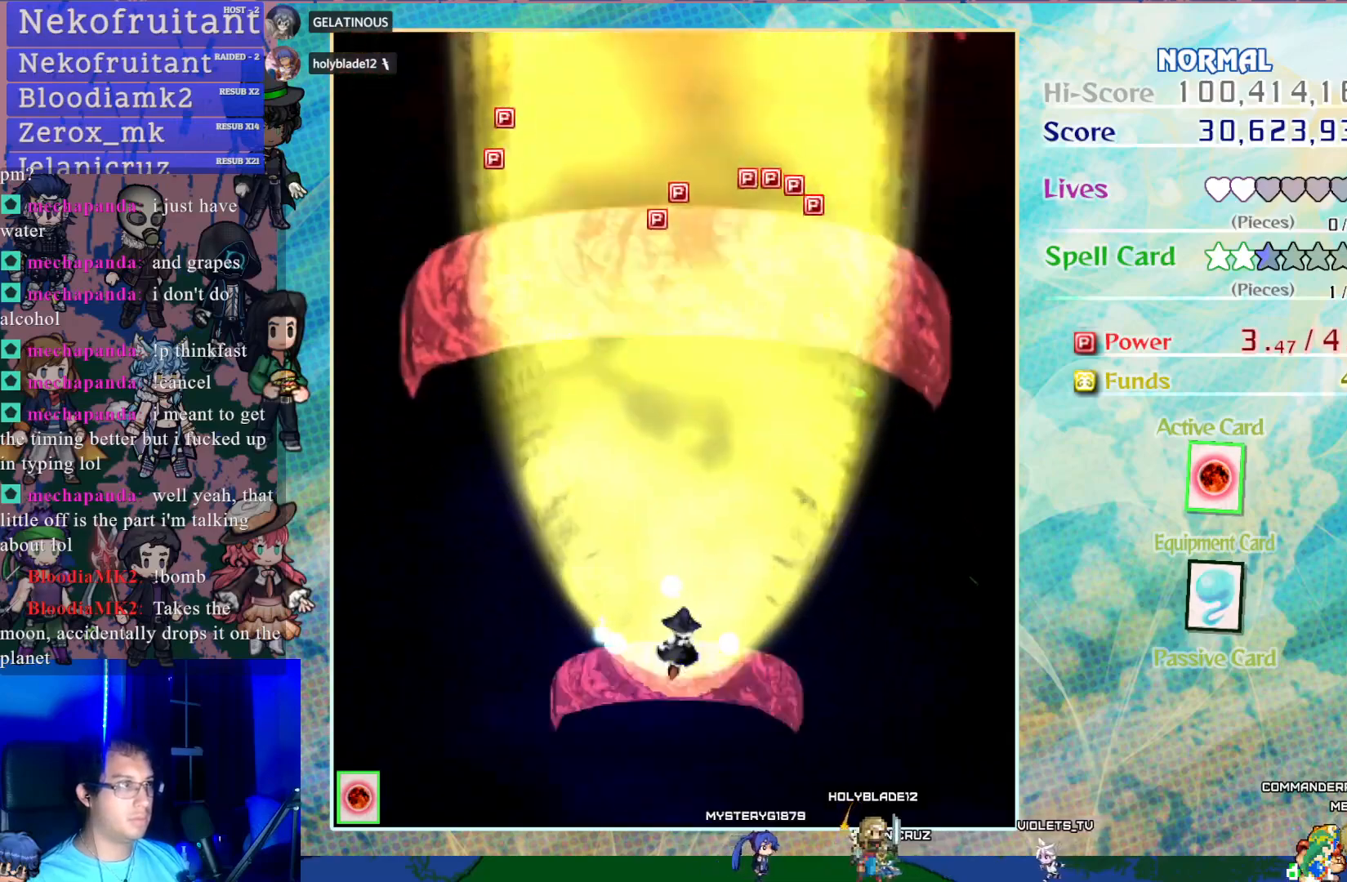
{"buttons": ["CROSS", "DPAD_LEFT"], "left_stick": "center", "events": [[317, "DPAD_RIGHT", "up"], [450, "DPAD_LEFT", "down"]]}
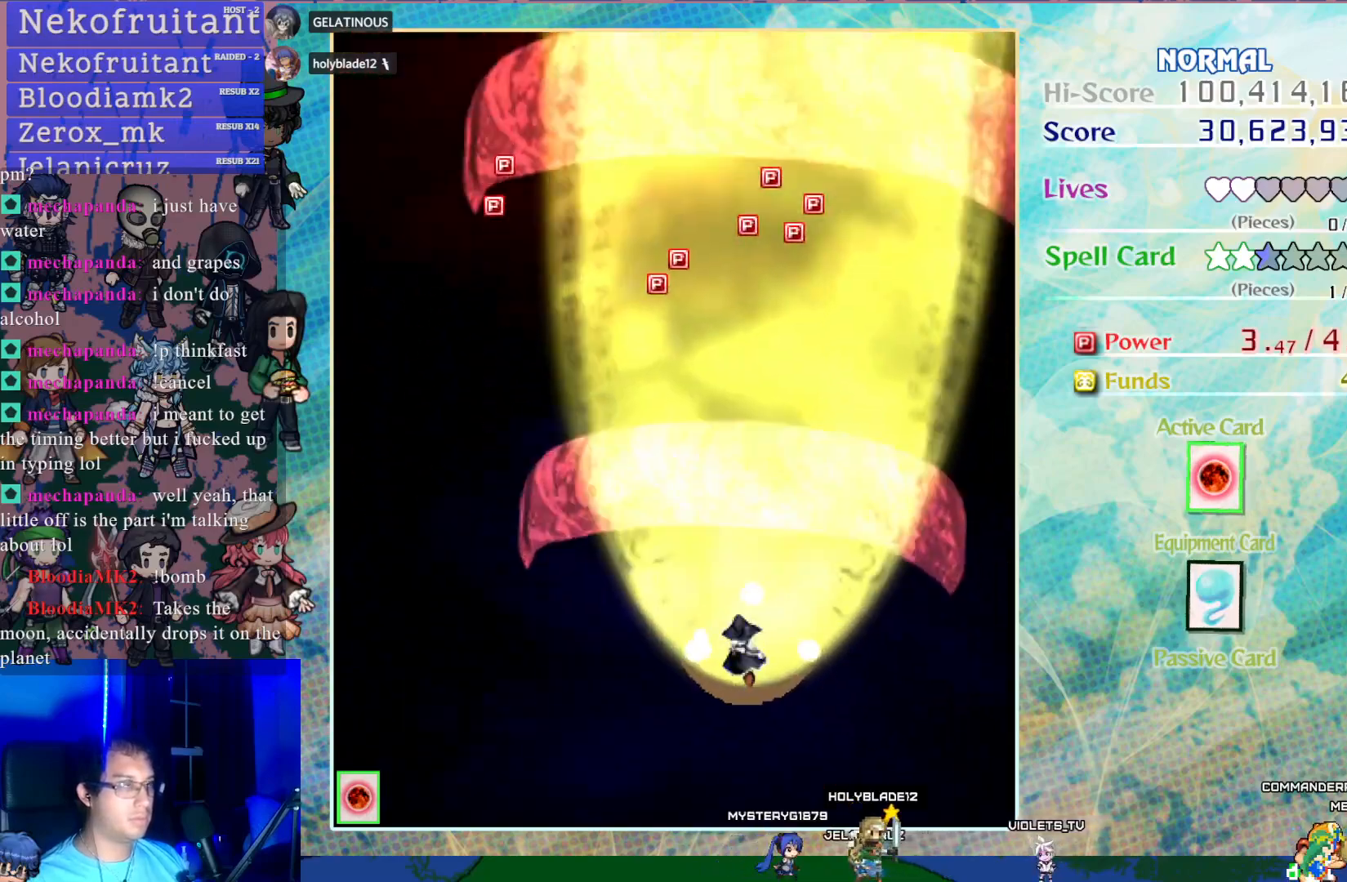
{"buttons": ["CROSS"], "left_stick": "center", "events": [[500, "DPAD_LEFT", "up"]]}
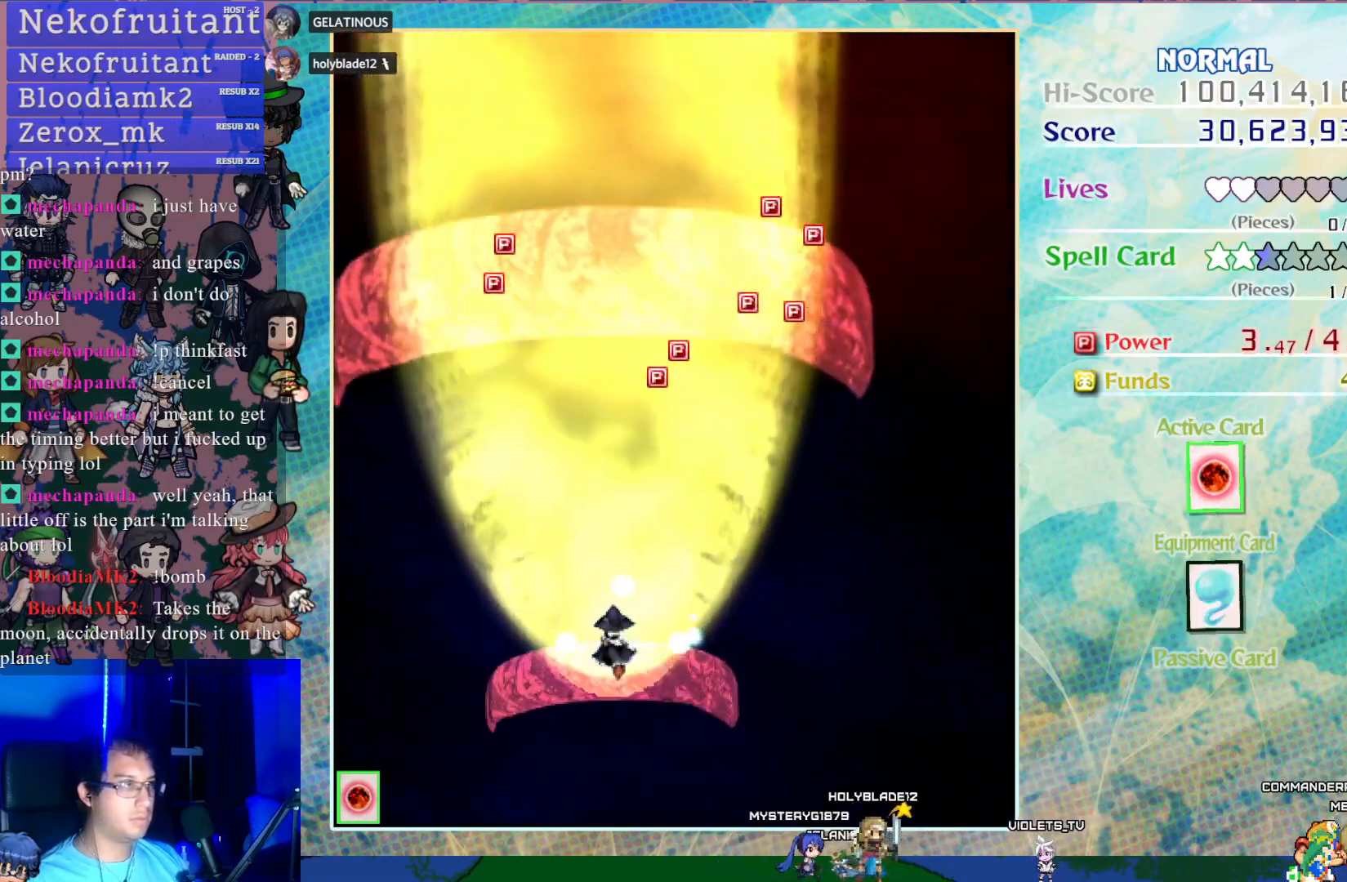
{"buttons": ["CROSS", "DPAD_UP"], "left_stick": "center", "events": [[133, "DPAD_UP", "down"]]}
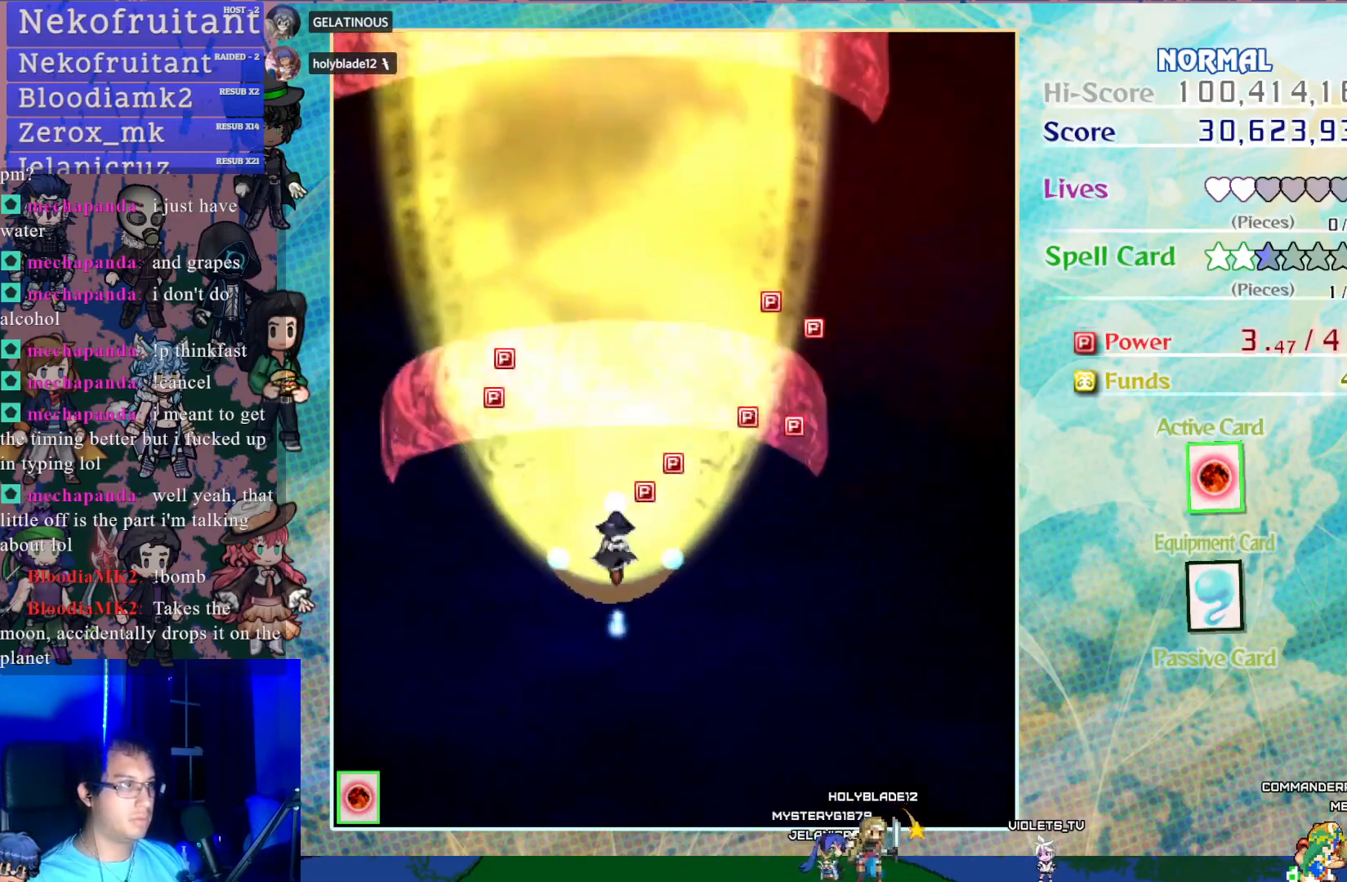
{"buttons": ["CROSS", "DPAD_UP"], "left_stick": "center", "events": [[150, "DPAD_RIGHT", "down"], [250, "DPAD_RIGHT", "up"]]}
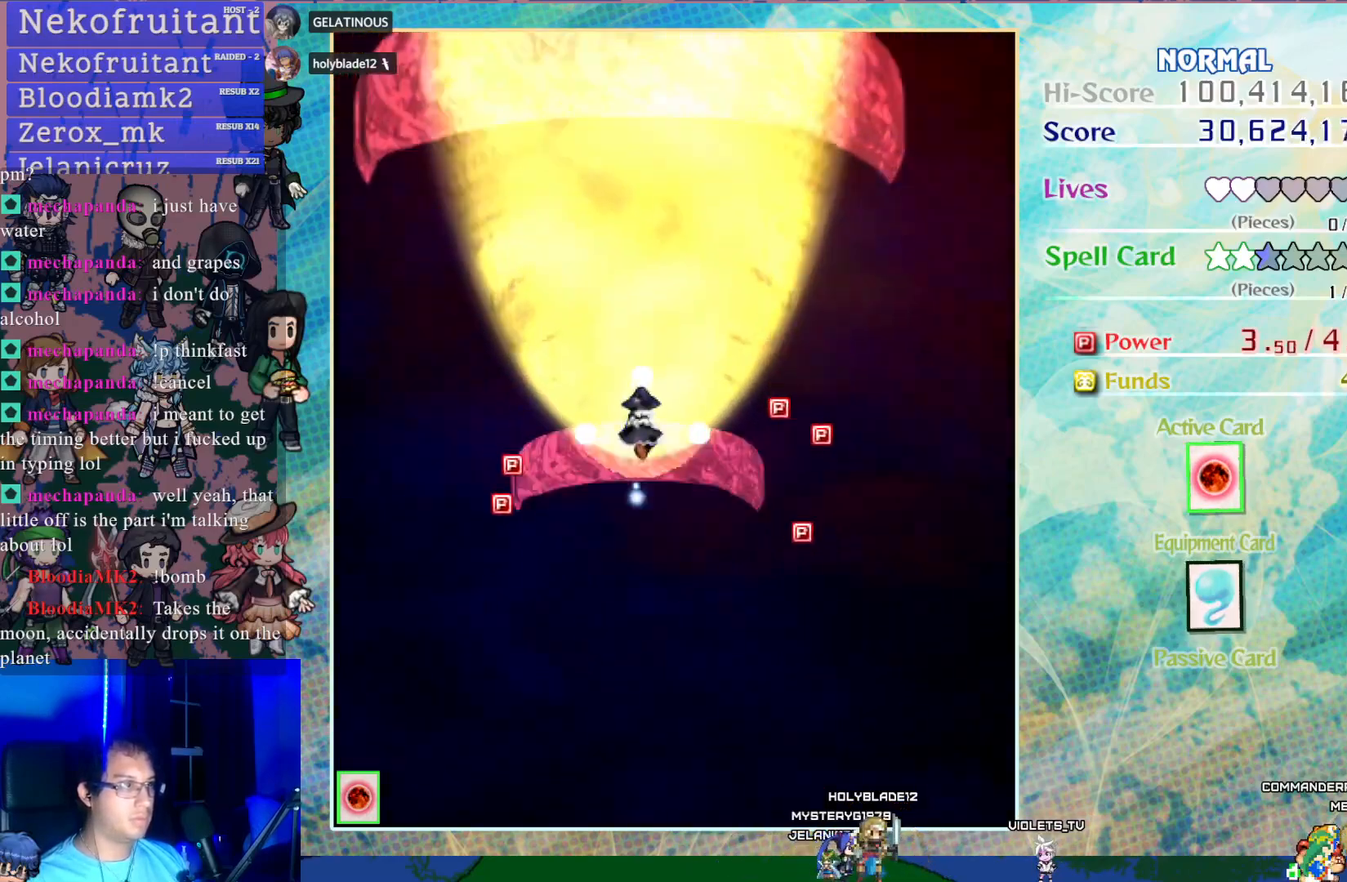
{"buttons": ["CROSS", "DPAD_UP"], "left_stick": "center", "events": []}
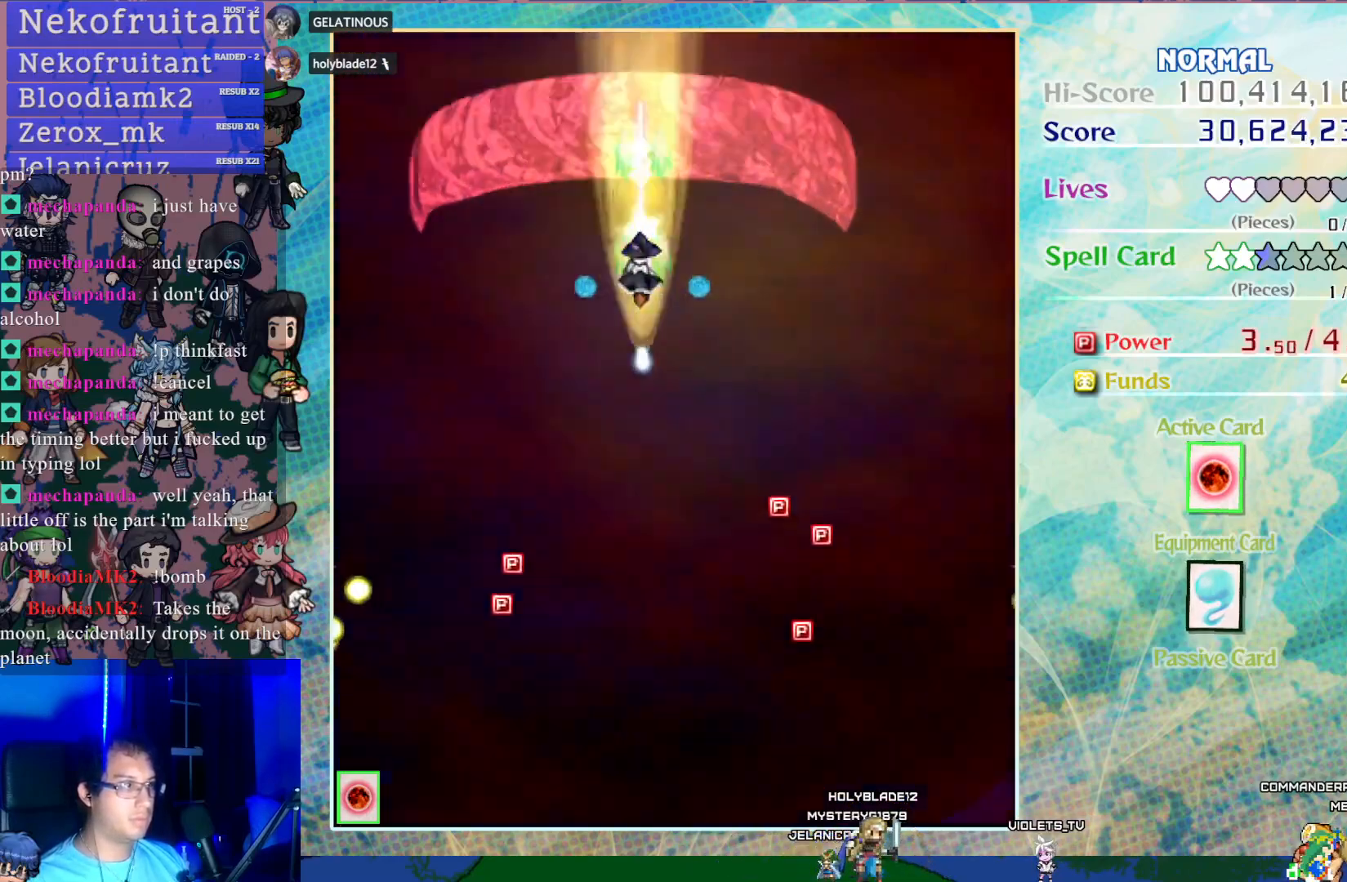
{"buttons": ["CROSS", "DPAD_DOWN"], "left_stick": "center", "events": [[200, "DPAD_UP", "up"], [300, "DPAD_DOWN", "down"]]}
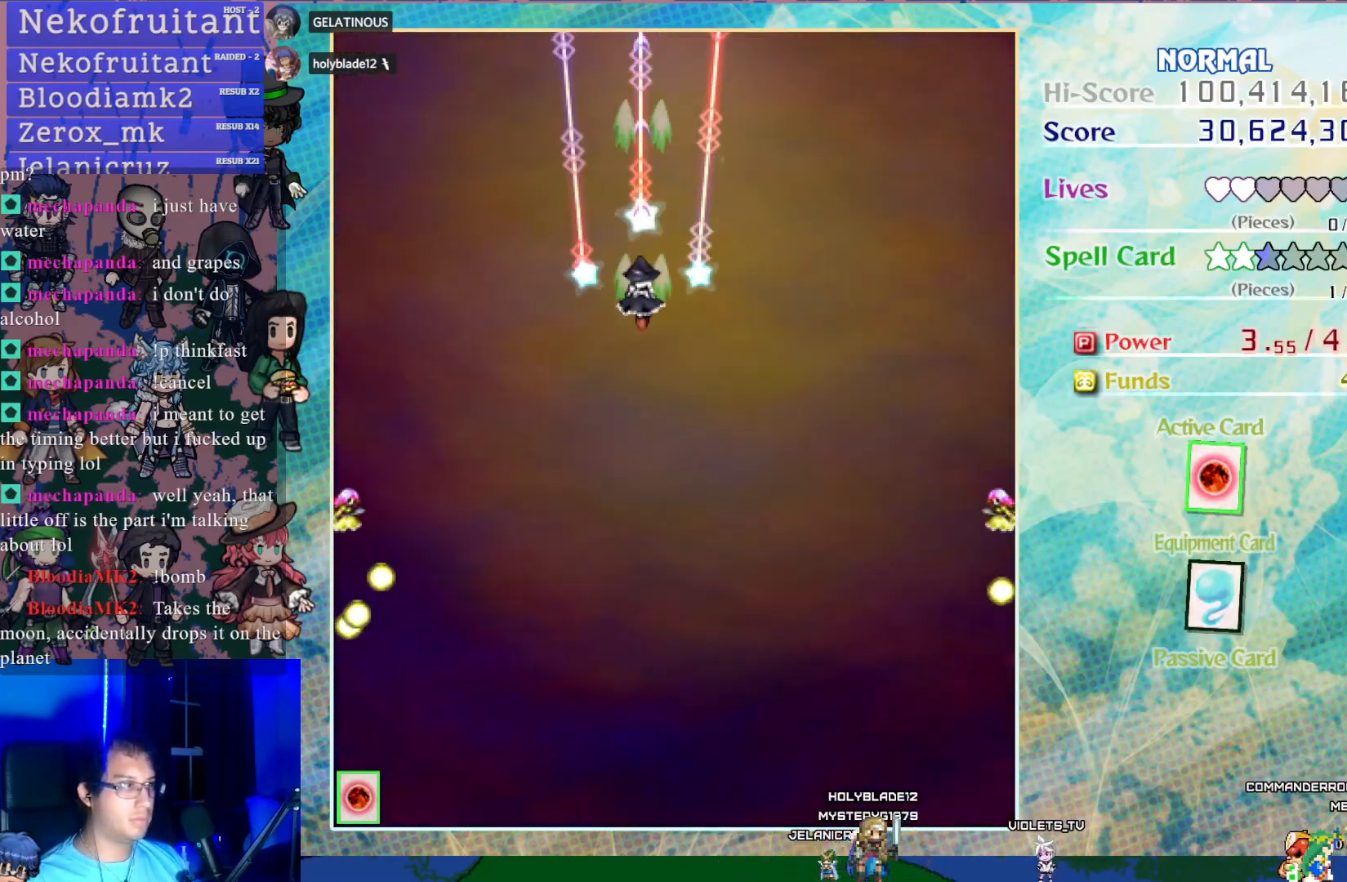
{"buttons": ["CROSS", "DPAD_DOWN", "DPAD_LEFT"], "left_stick": "center", "events": [[383, "DPAD_LEFT", "down"]]}
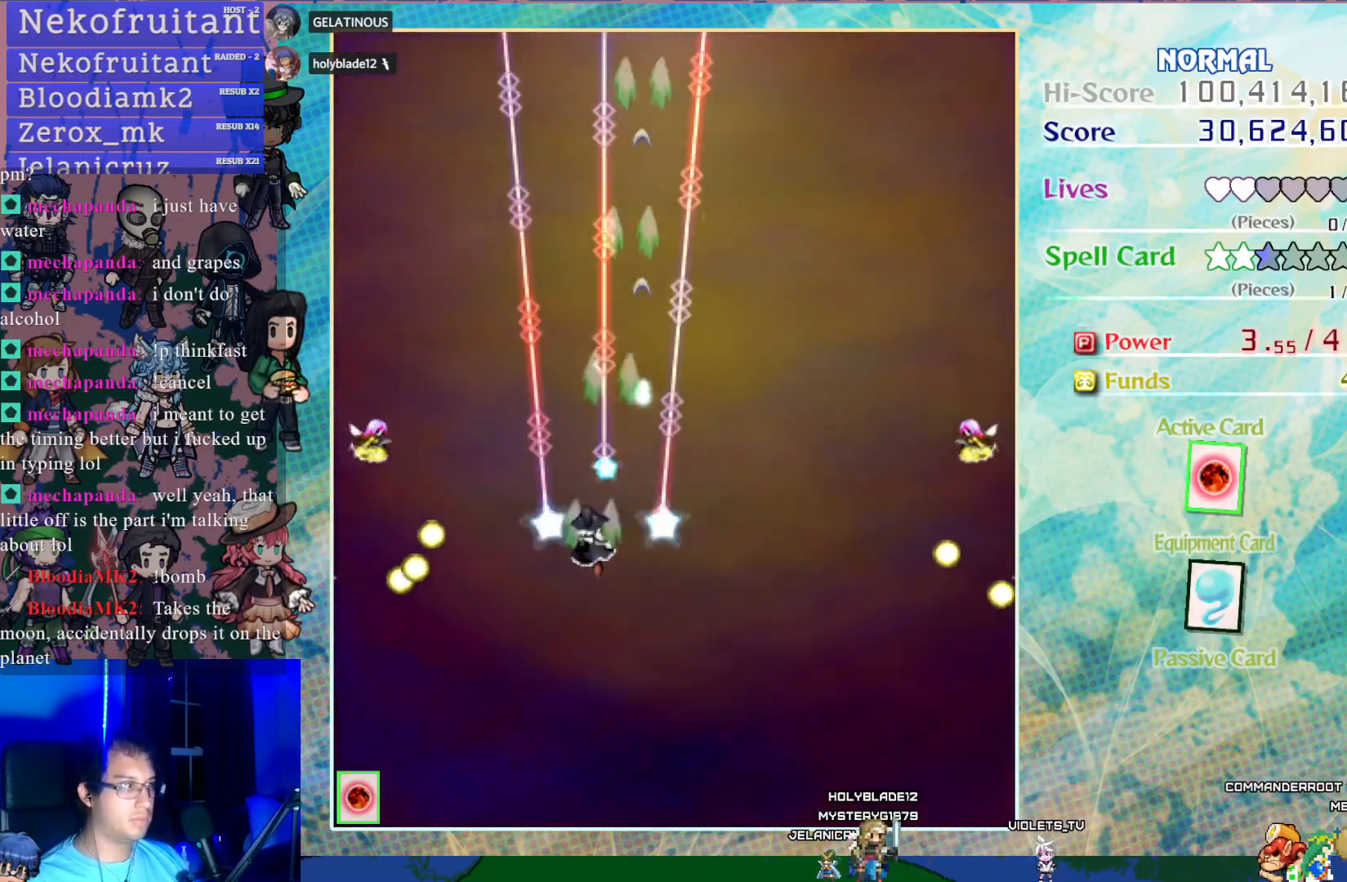
{"buttons": ["CROSS"], "left_stick": "center", "events": [[367, "DPAD_DOWN", "up"], [367, "DPAD_LEFT", "up"]]}
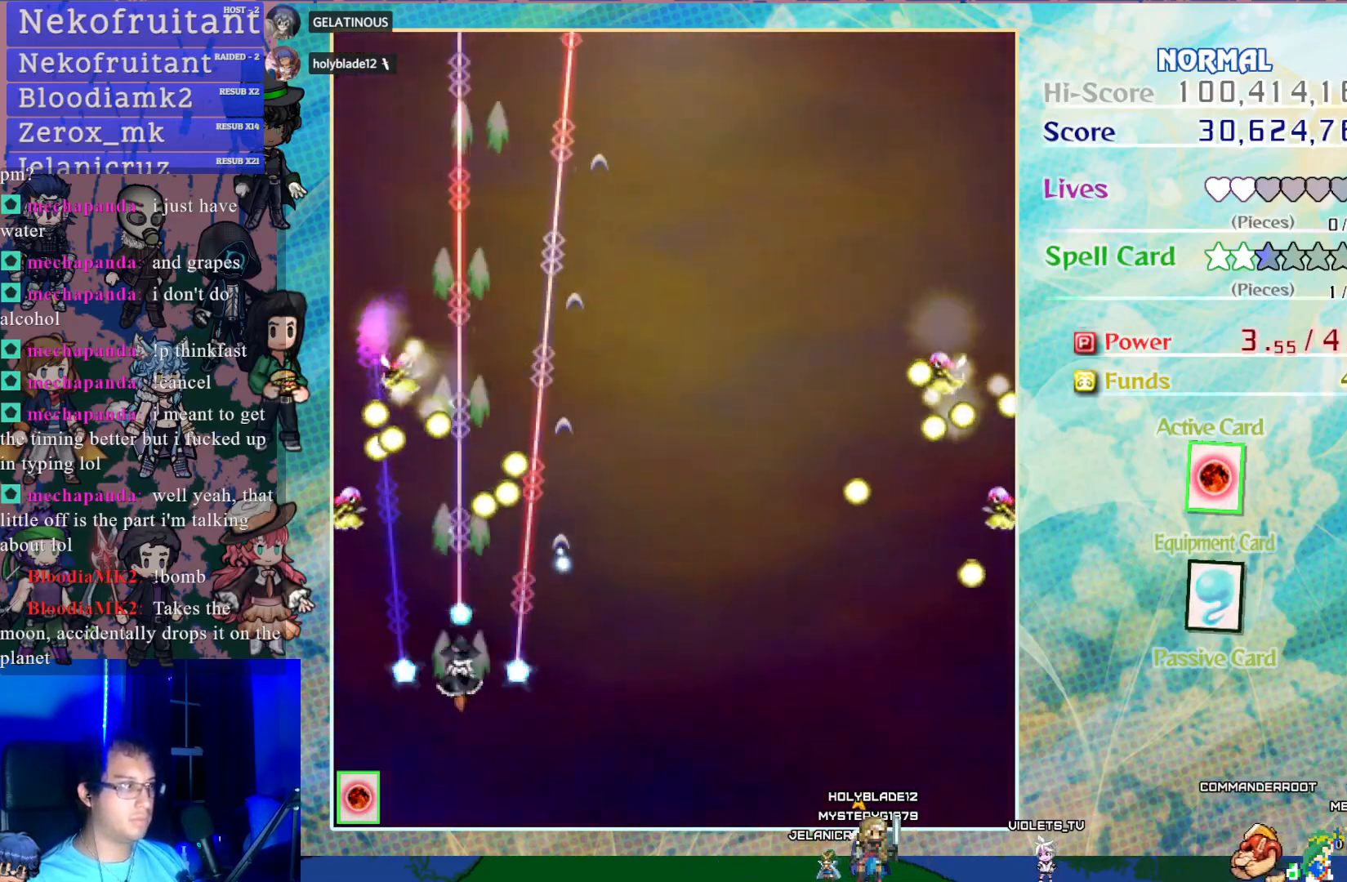
{"buttons": ["CROSS"], "left_stick": "center", "events": []}
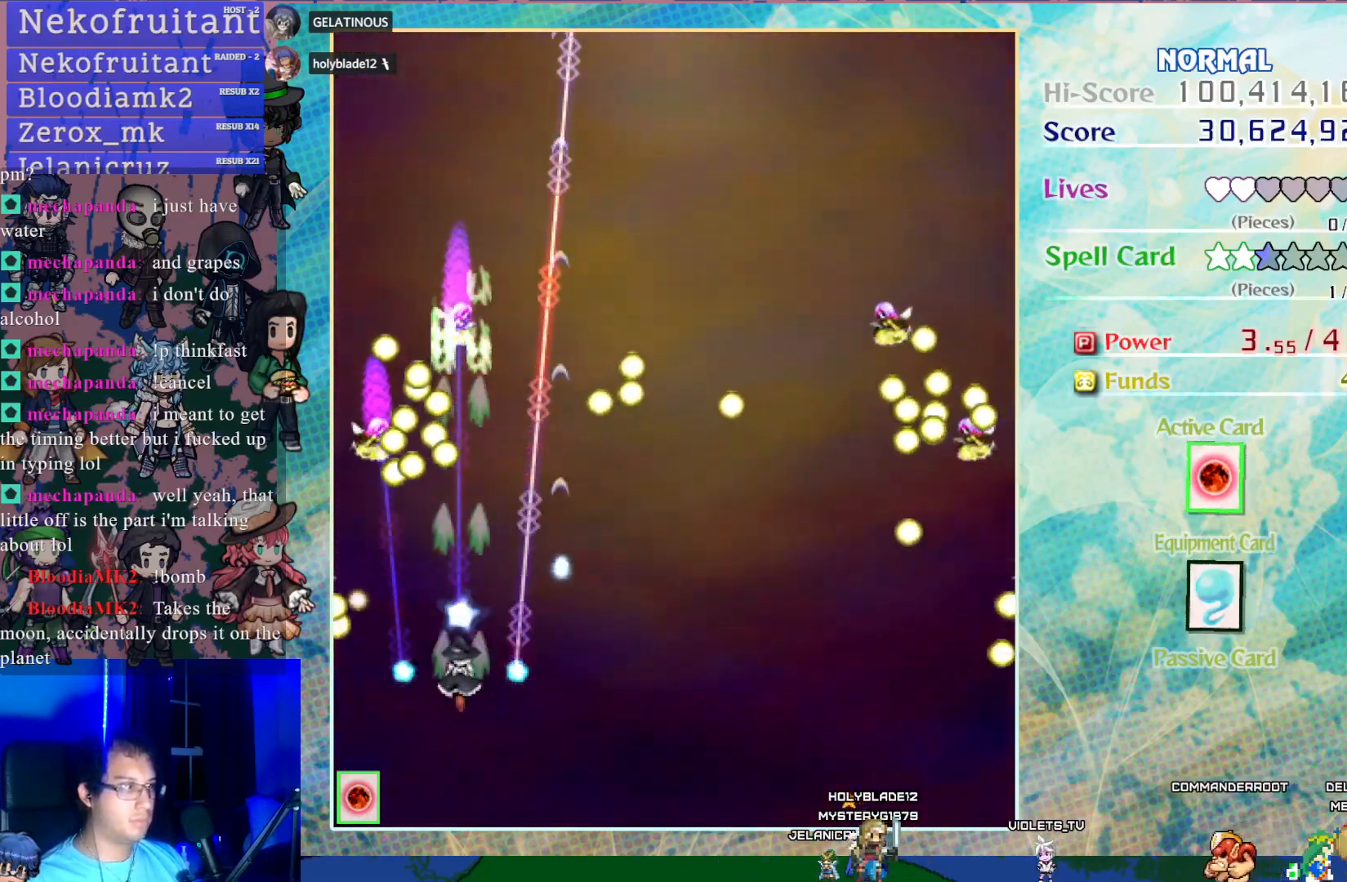
{"buttons": ["CROSS"], "left_stick": "center", "events": [[317, "DPAD_RIGHT", "down"], [483, "DPAD_RIGHT", "up"]]}
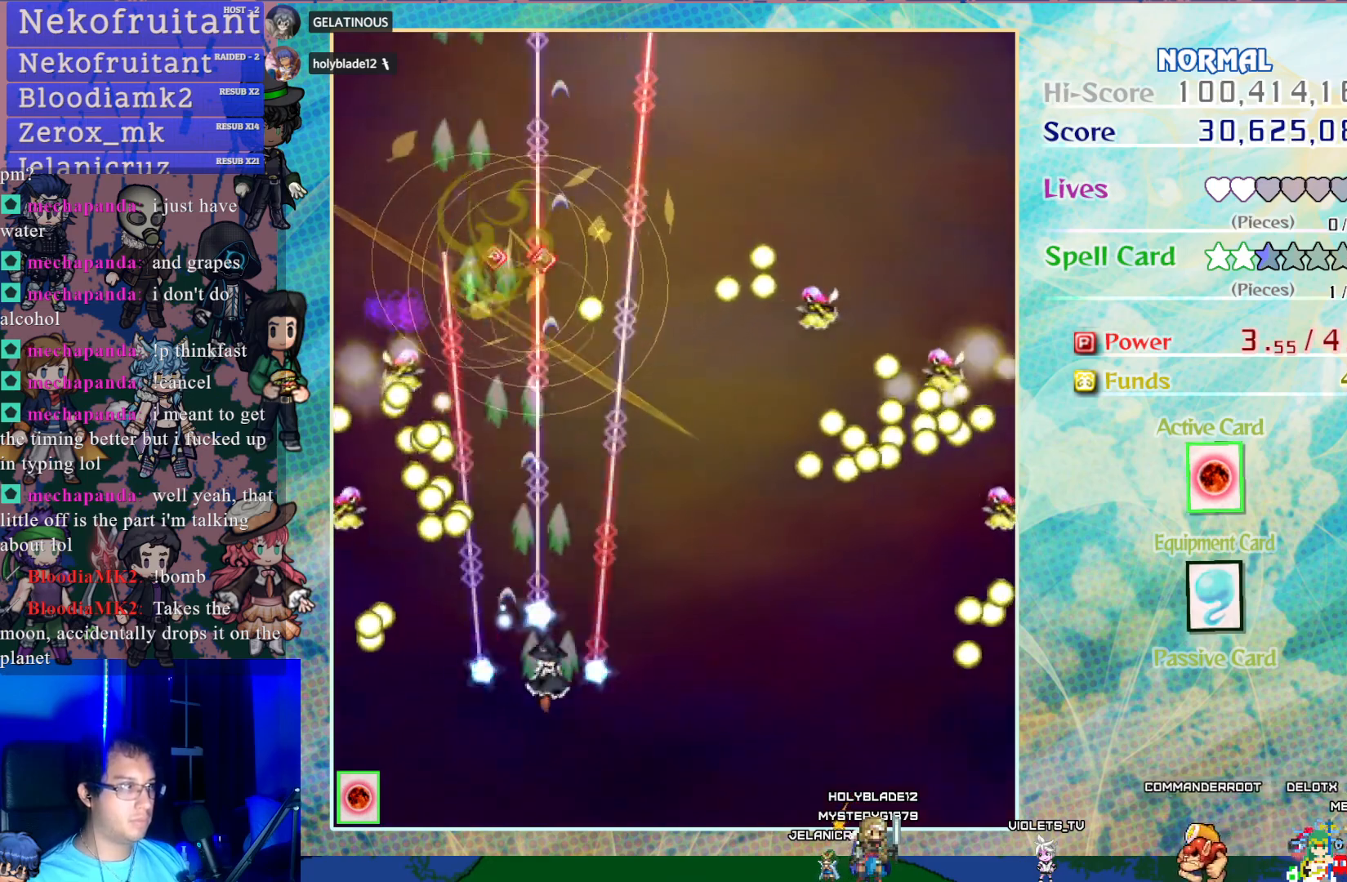
{"buttons": ["CROSS", "DPAD_RIGHT"], "left_stick": "center", "events": [[483, "DPAD_RIGHT", "down"]]}
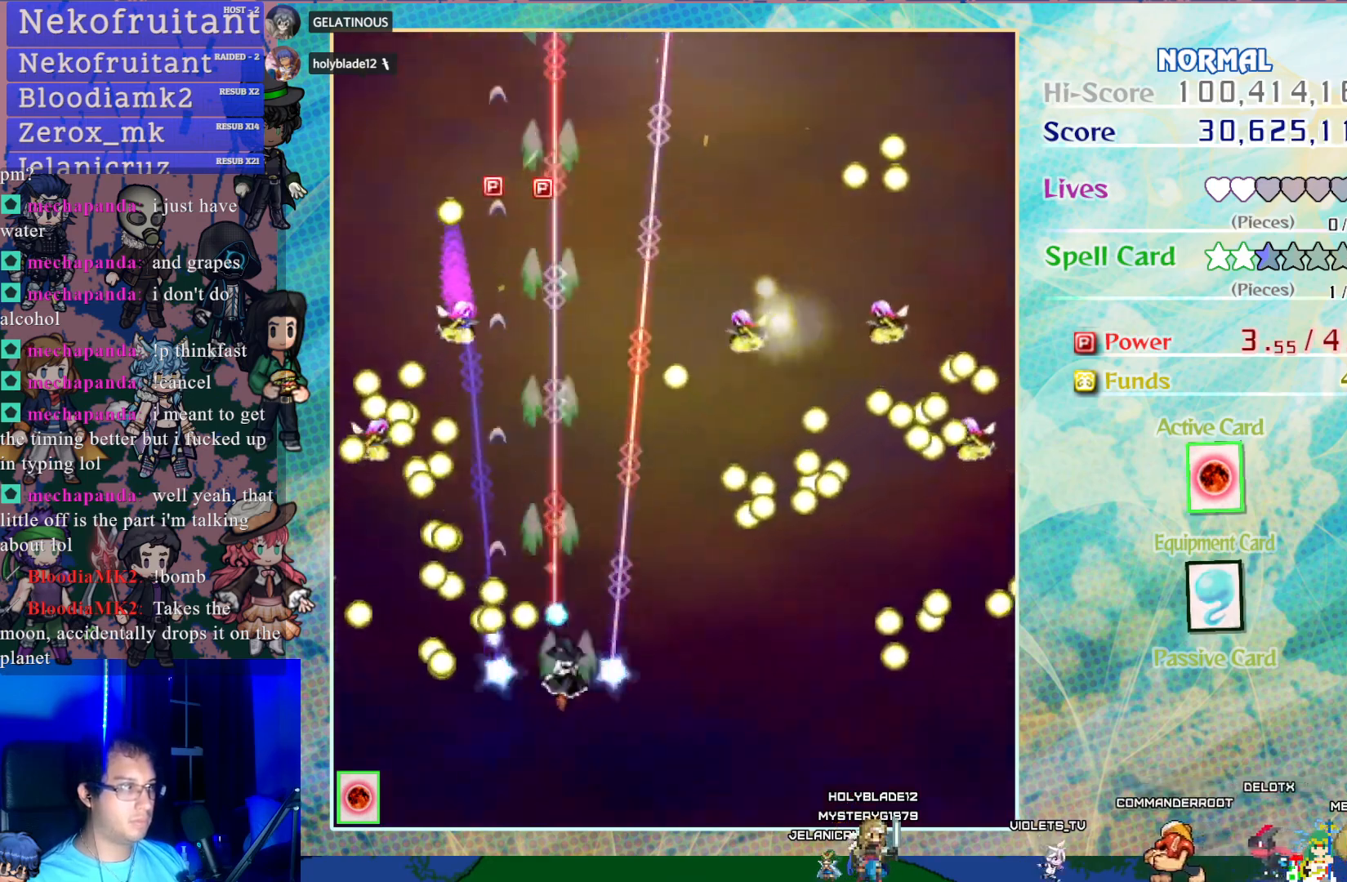
{"buttons": ["CROSS"], "left_stick": "center", "events": [[83, "DPAD_RIGHT", "up"]]}
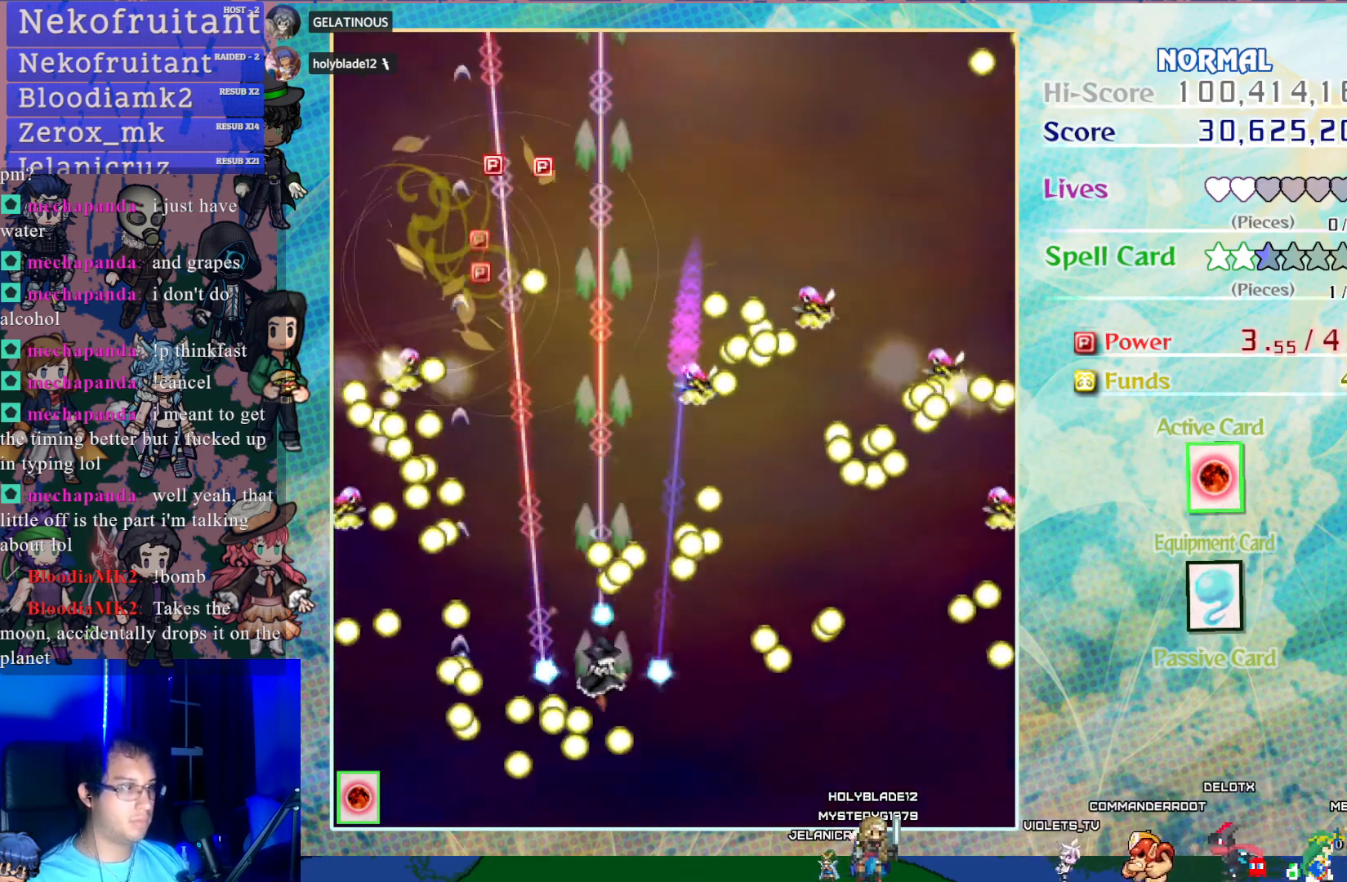
{"buttons": ["CROSS"], "left_stick": "center", "events": [[200, "DPAD_RIGHT", "down"], [283, "DPAD_RIGHT", "up"], [333, "DPAD_DOWN", "down"], [467, "DPAD_DOWN", "up"]]}
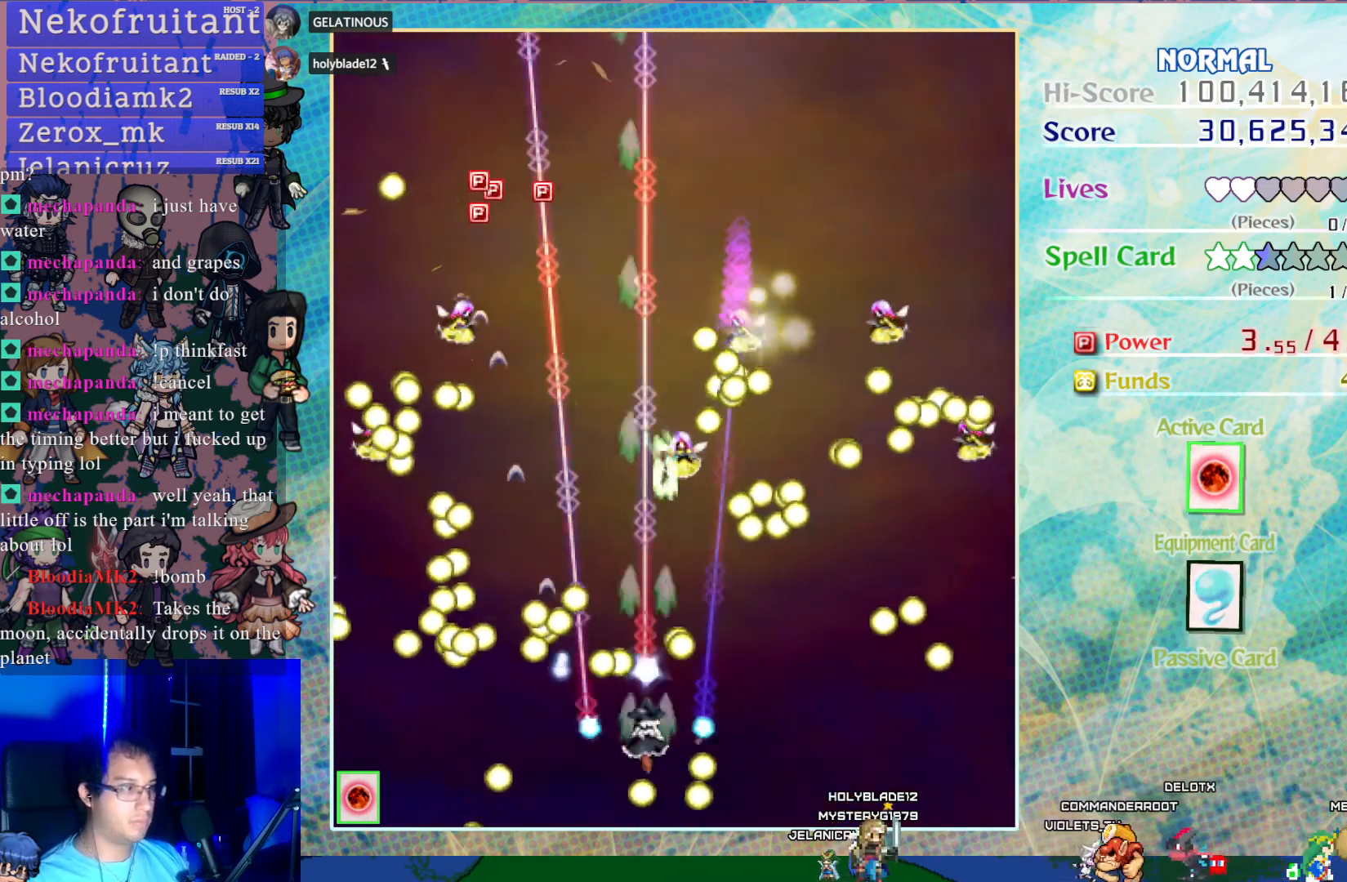
{"buttons": ["CROSS"], "left_stick": "center", "events": []}
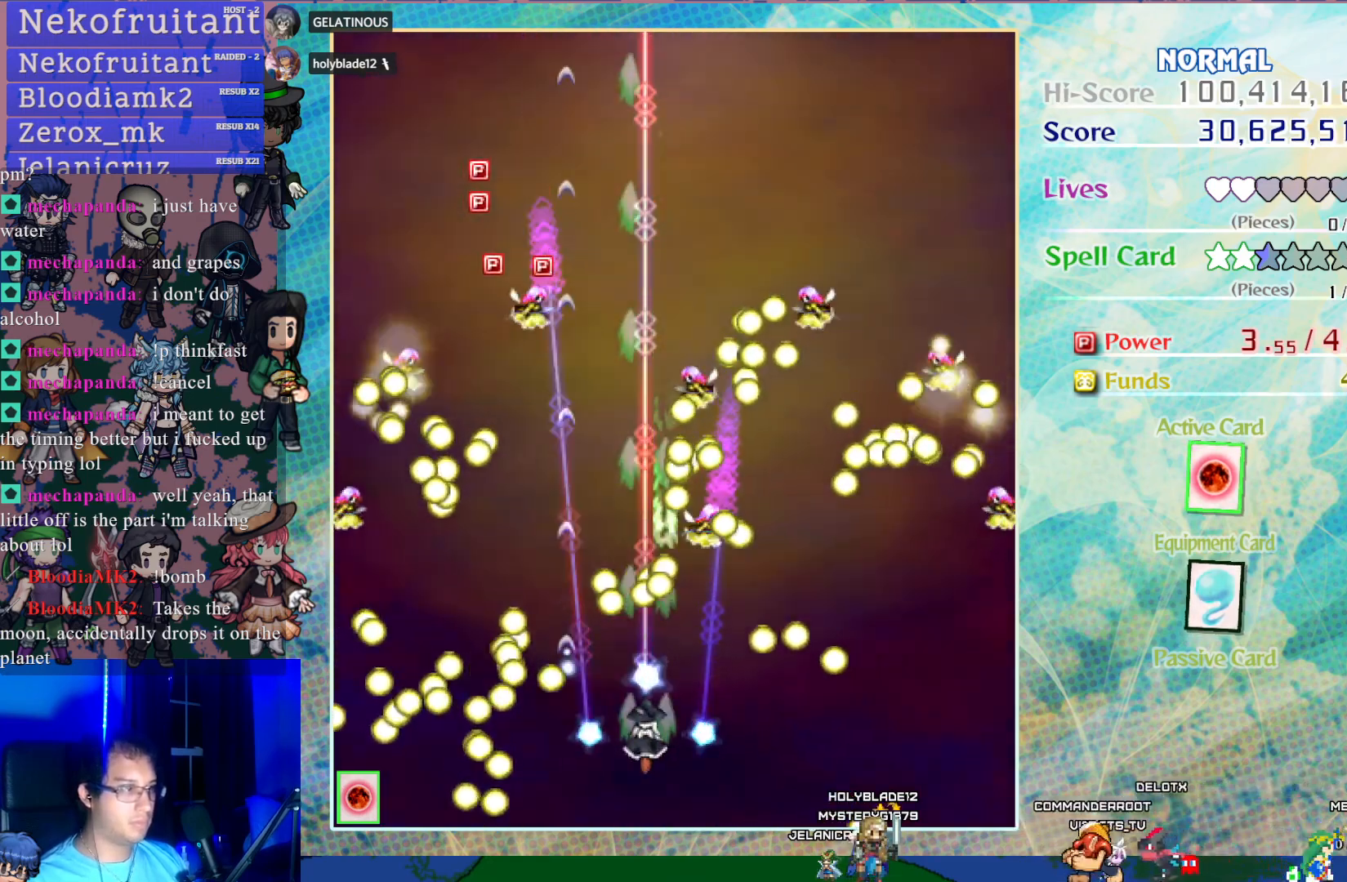
{"buttons": ["CROSS", "DPAD_RIGHT"], "left_stick": "center", "events": [[50, "DPAD_RIGHT", "down"], [133, "DPAD_RIGHT", "up"], [400, "DPAD_RIGHT", "down"]]}
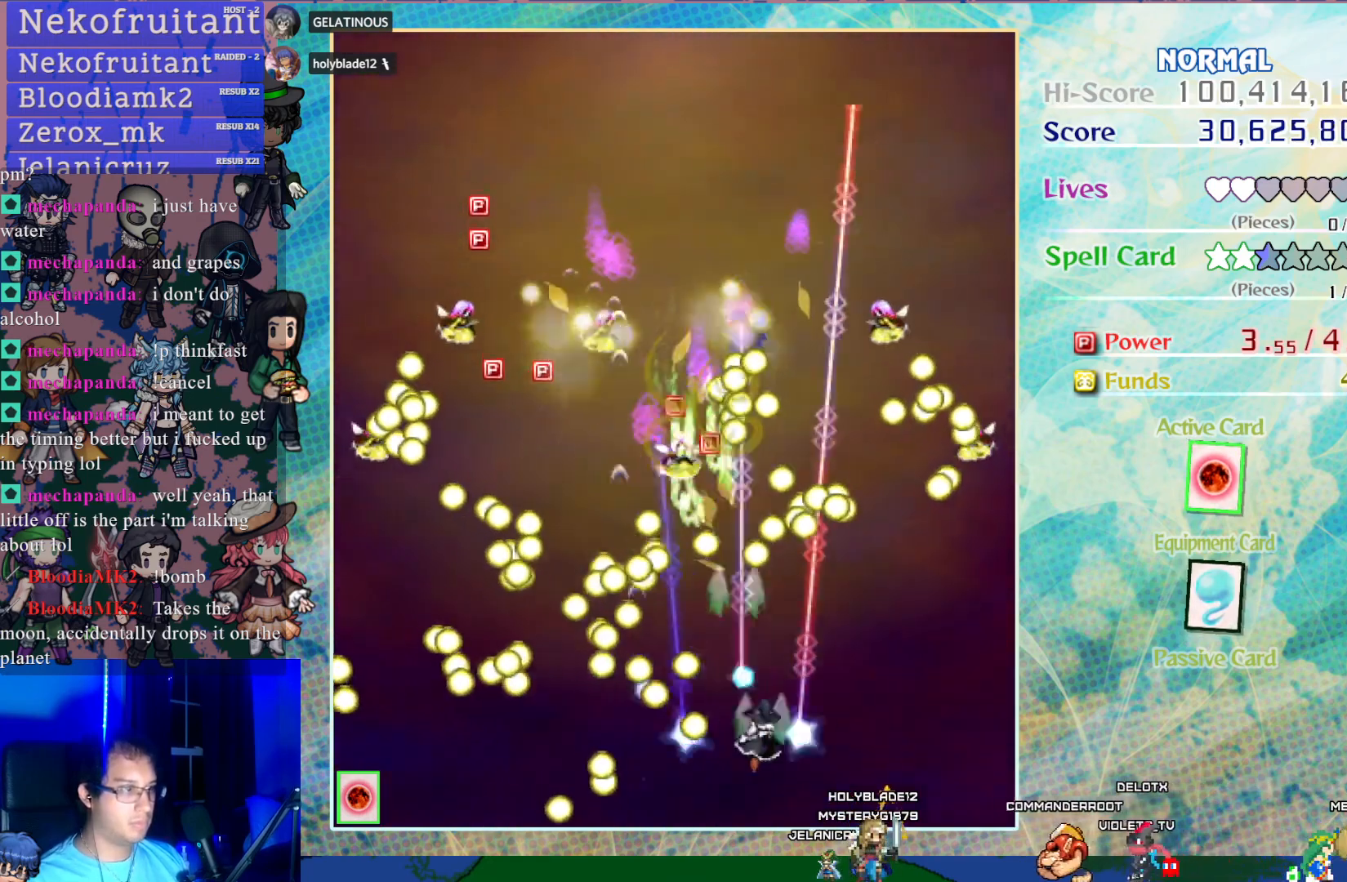
{"buttons": ["CROSS"], "left_stick": "center", "events": [[67, "DPAD_RIGHT", "up"], [117, "DPAD_UP", "down"], [267, "DPAD_UP", "up"]]}
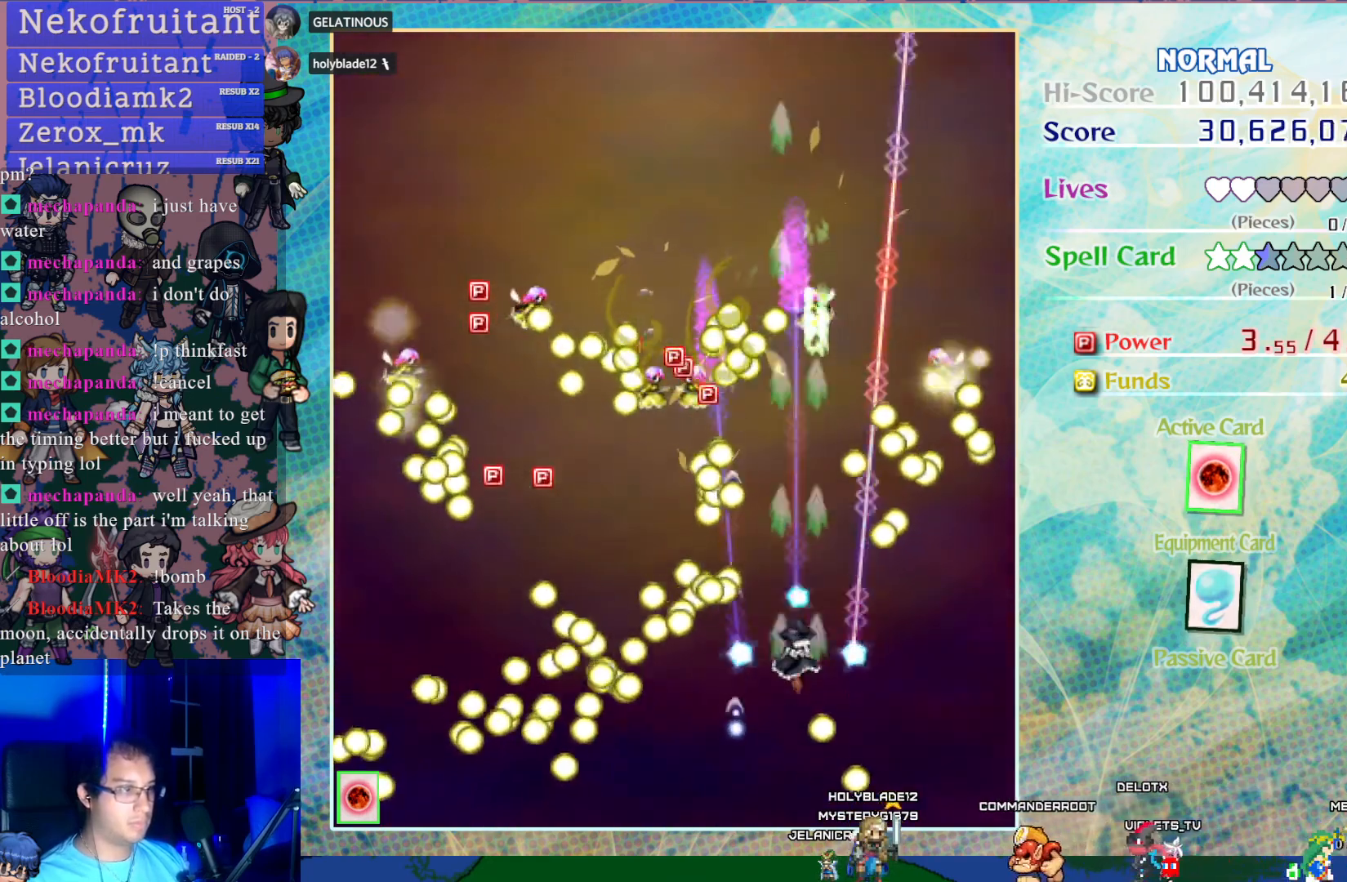
{"buttons": ["CROSS"], "left_stick": "center", "events": [[200, "DPAD_DOWN", "down"], [283, "DPAD_DOWN", "up"]]}
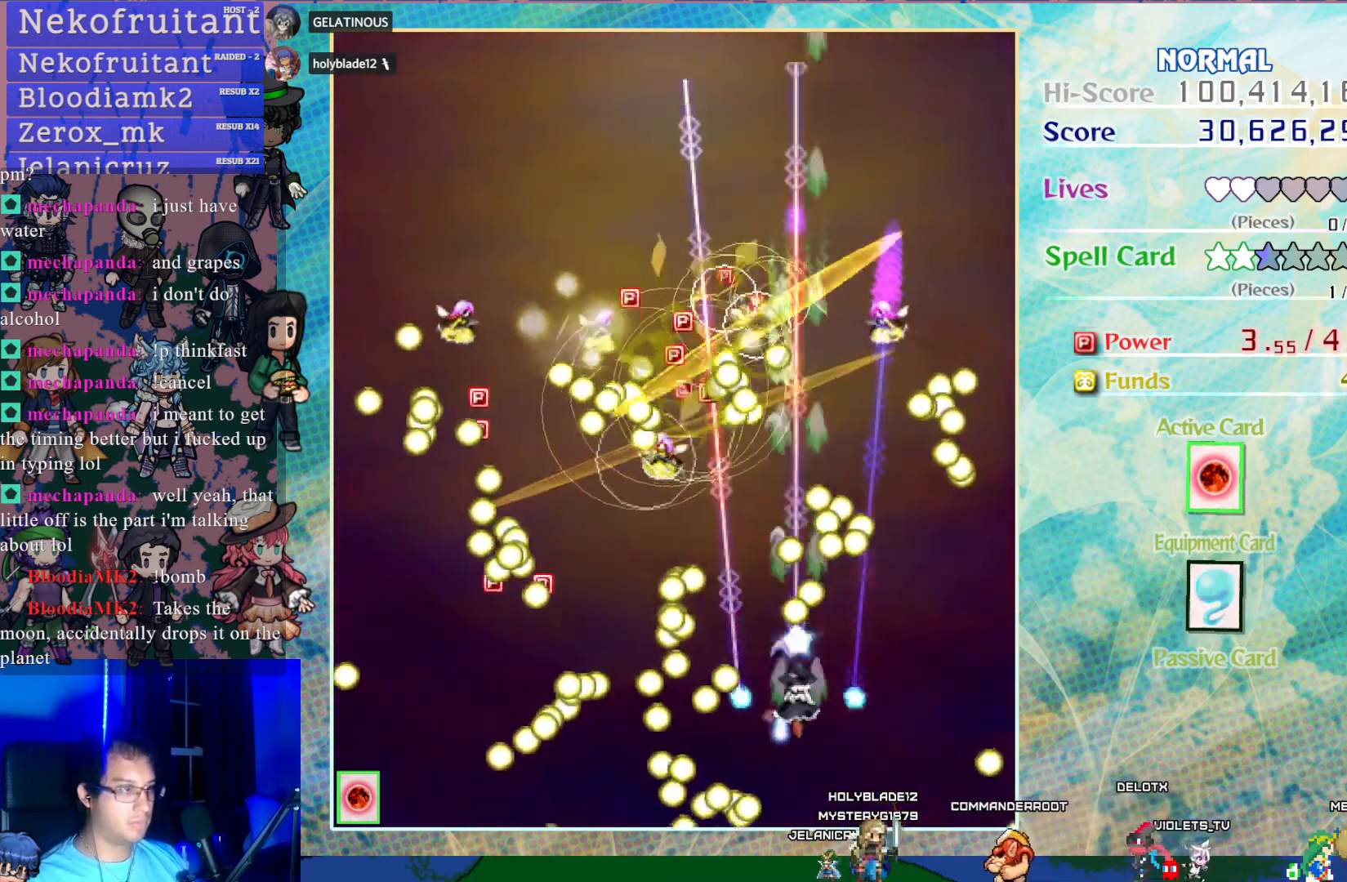
{"buttons": ["CROSS"], "left_stick": "center", "events": [[100, "DPAD_RIGHT", "down"], [183, "DPAD_RIGHT", "up"], [267, "DPAD_UP", "down"], [400, "DPAD_UP", "up"]]}